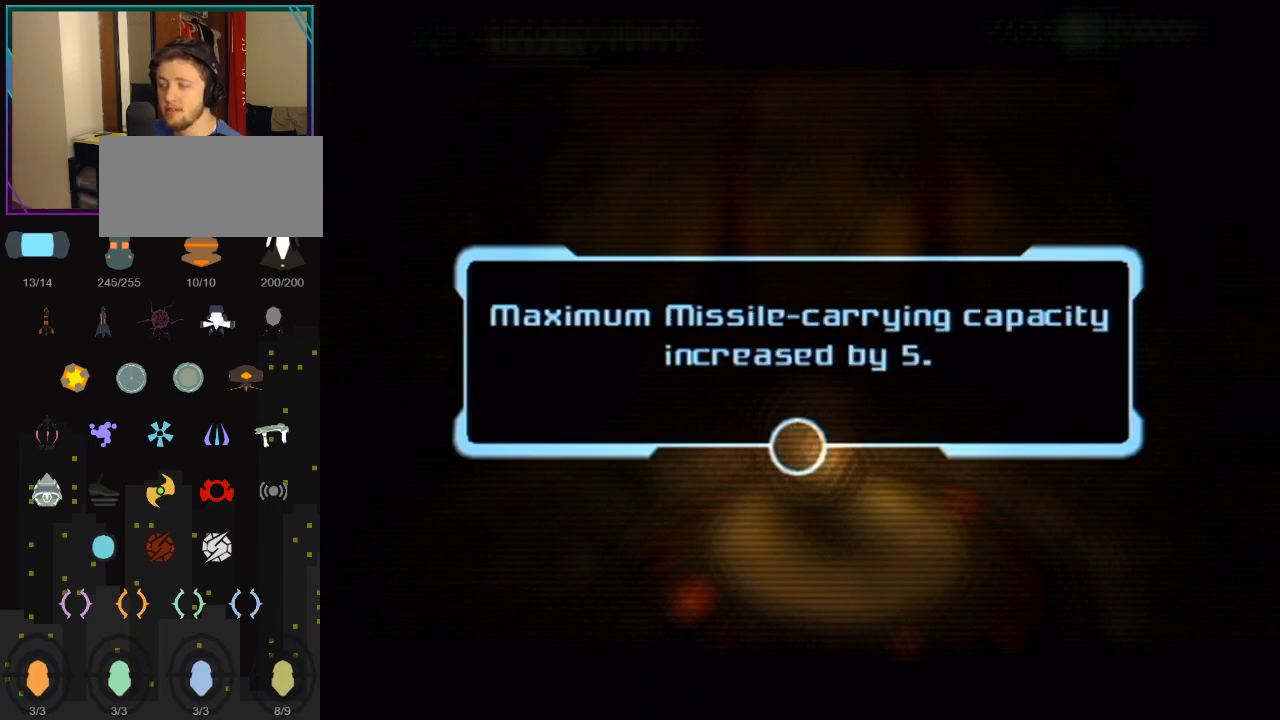
Gameplay with a controller (Nintendo layout); each line is a JSON object with the inputs held at the frame after it. "events" lists button and stick changes between this image and that frame as [ms after this image, input, new state], when the widget could be followed in between. Not read: L3 R3.
{"buttons": [], "left_stick": "up-right", "right_stick": "center", "events": [[33, "A", "down"], [83, "A", "up"], [133, "A", "down"], [200, "A", "up"], [267, "A", "down"], [317, "A", "up"], [383, "A", "down"], [450, "A", "up"]]}
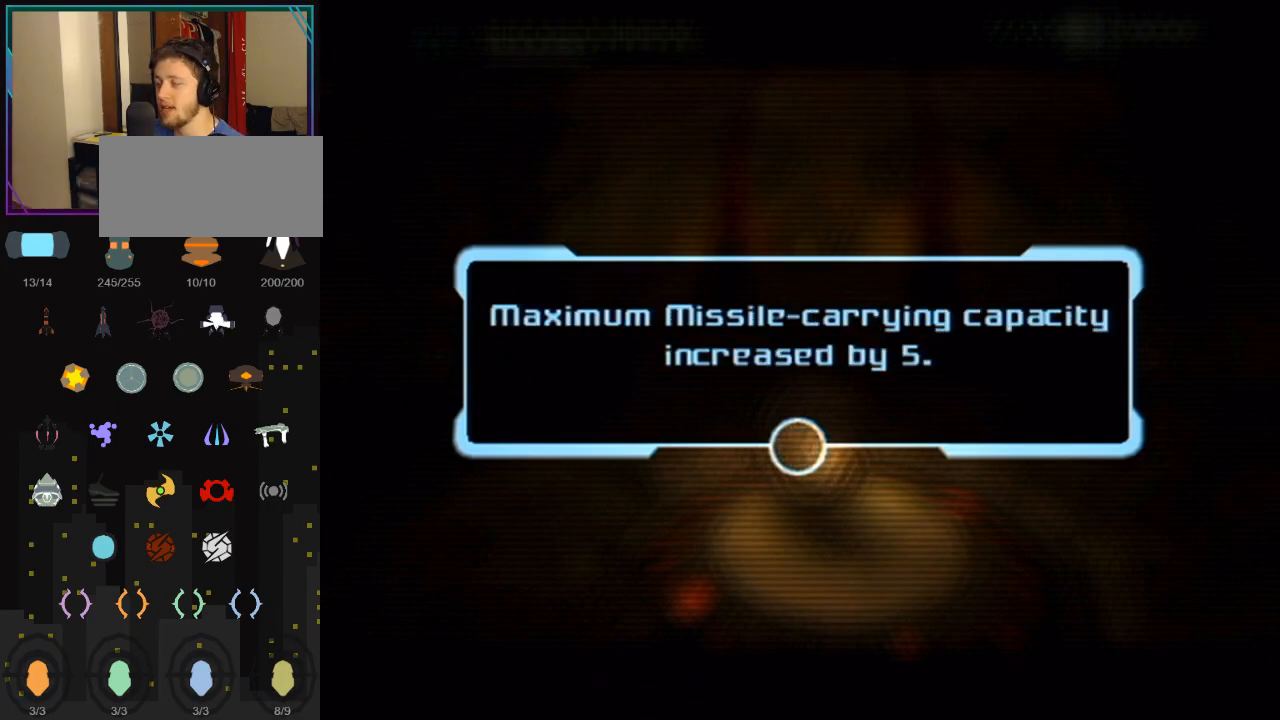
{"buttons": [], "left_stick": "up-right", "right_stick": "center", "events": [[17, "A", "down"], [67, "A", "up"], [133, "A", "down"], [200, "A", "up"], [267, "A", "down"], [317, "A", "up"], [383, "A", "down"], [450, "A", "up"]]}
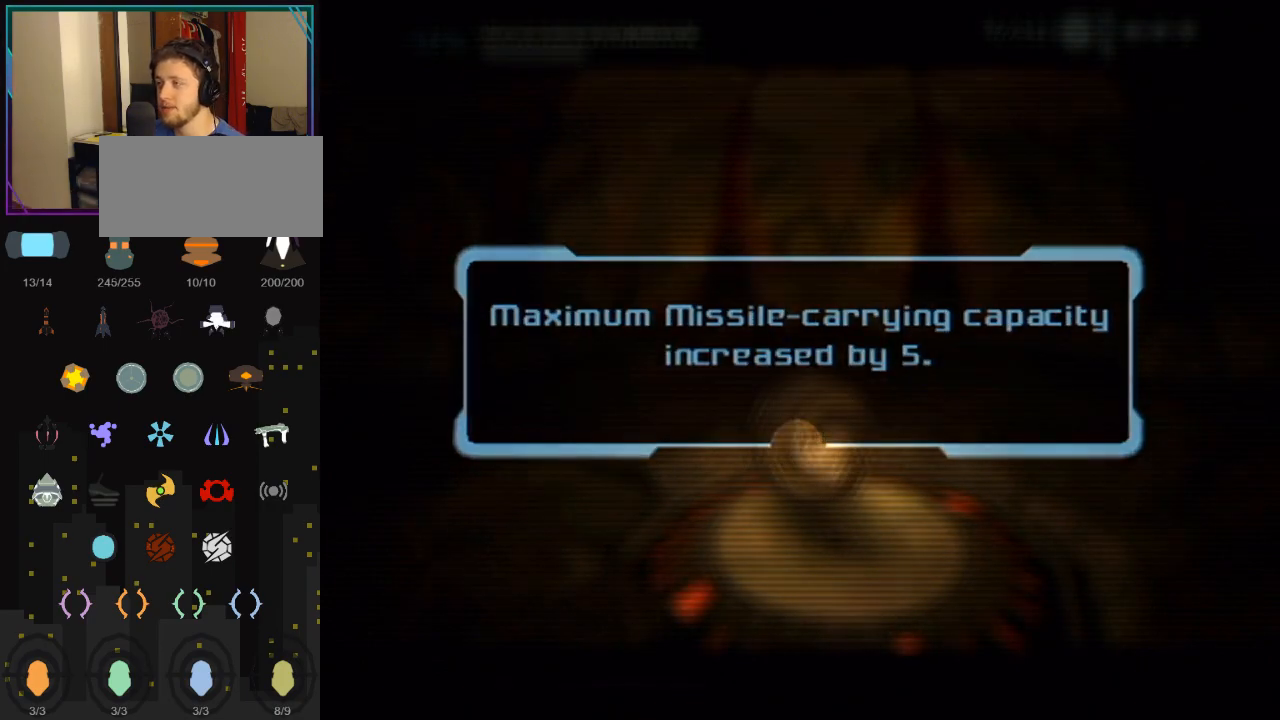
{"buttons": [], "left_stick": "up-right", "right_stick": "center", "events": [[17, "A", "down"], [83, "A", "up"], [133, "A", "down"], [167, "A", "up"], [267, "A", "down"], [300, "A", "up"]]}
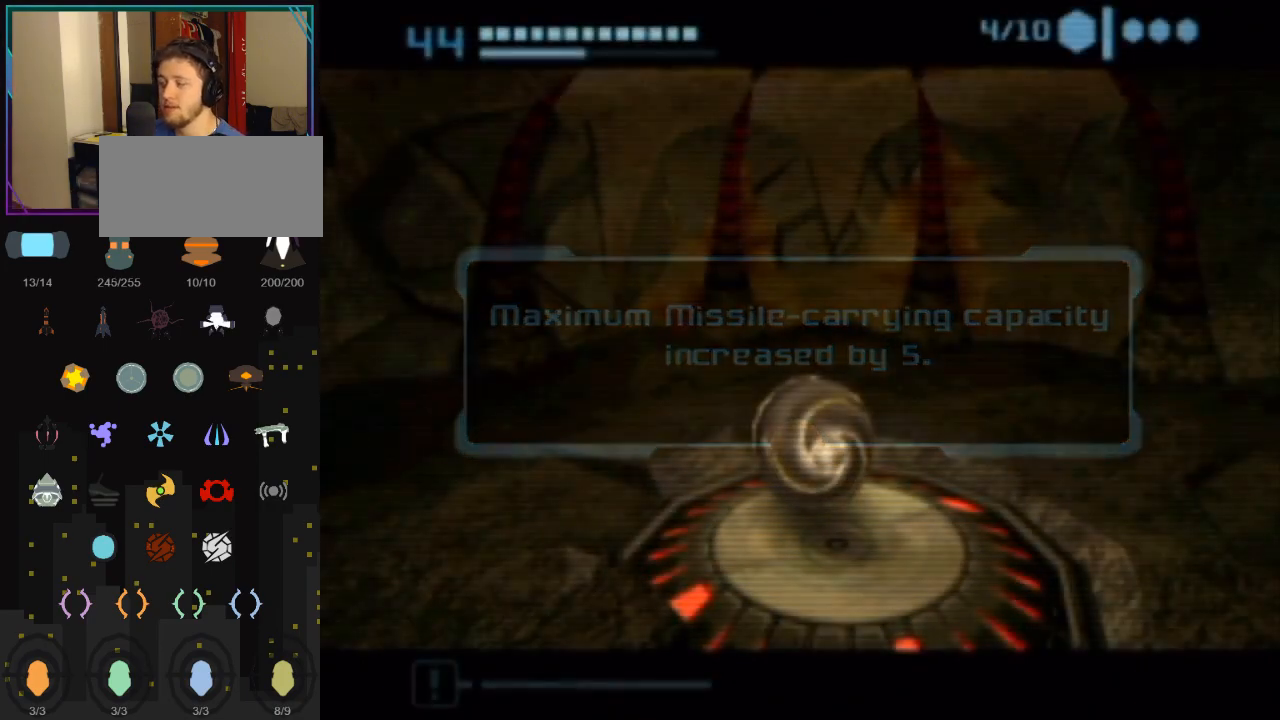
{"buttons": [], "left_stick": "up-right", "right_stick": "center", "events": []}
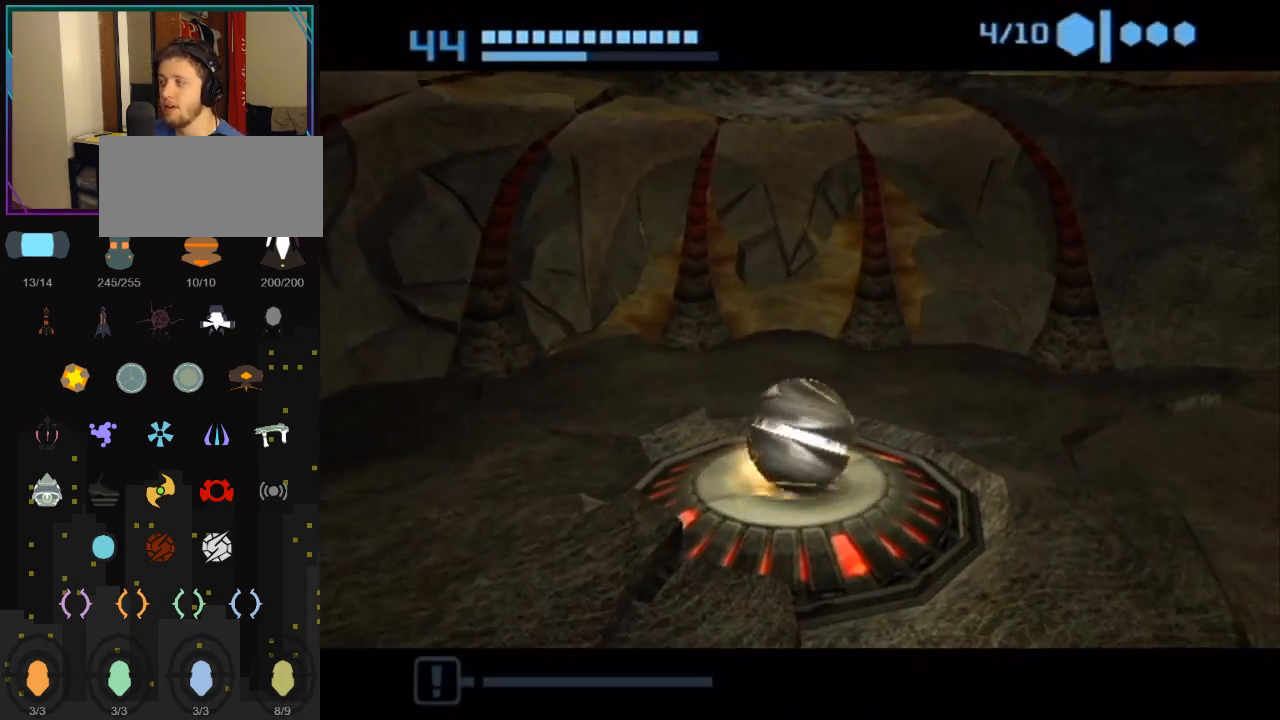
{"buttons": [], "left_stick": "right", "right_stick": "center", "events": [[350, "left_stick", "right"]]}
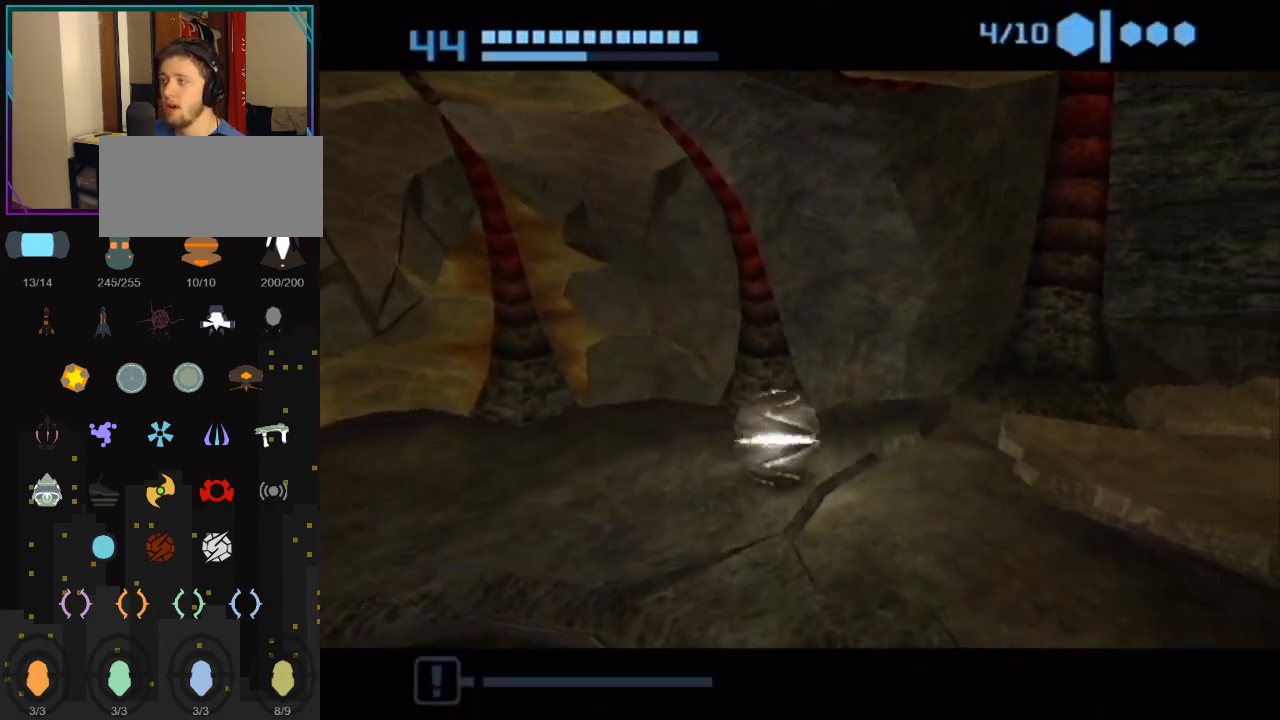
{"buttons": [], "left_stick": "down-right", "right_stick": "center", "events": [[50, "left_stick", "down-right"]]}
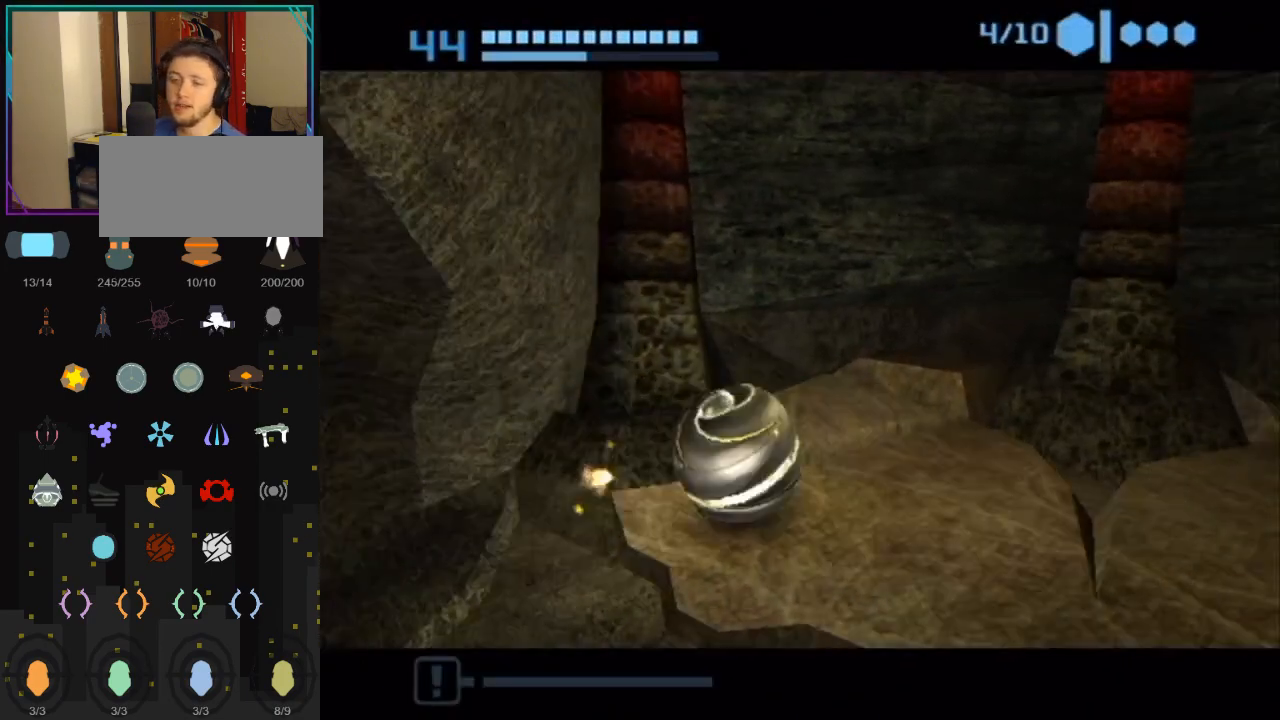
{"buttons": [], "left_stick": "right", "right_stick": "center", "events": [[117, "left_stick", "right"]]}
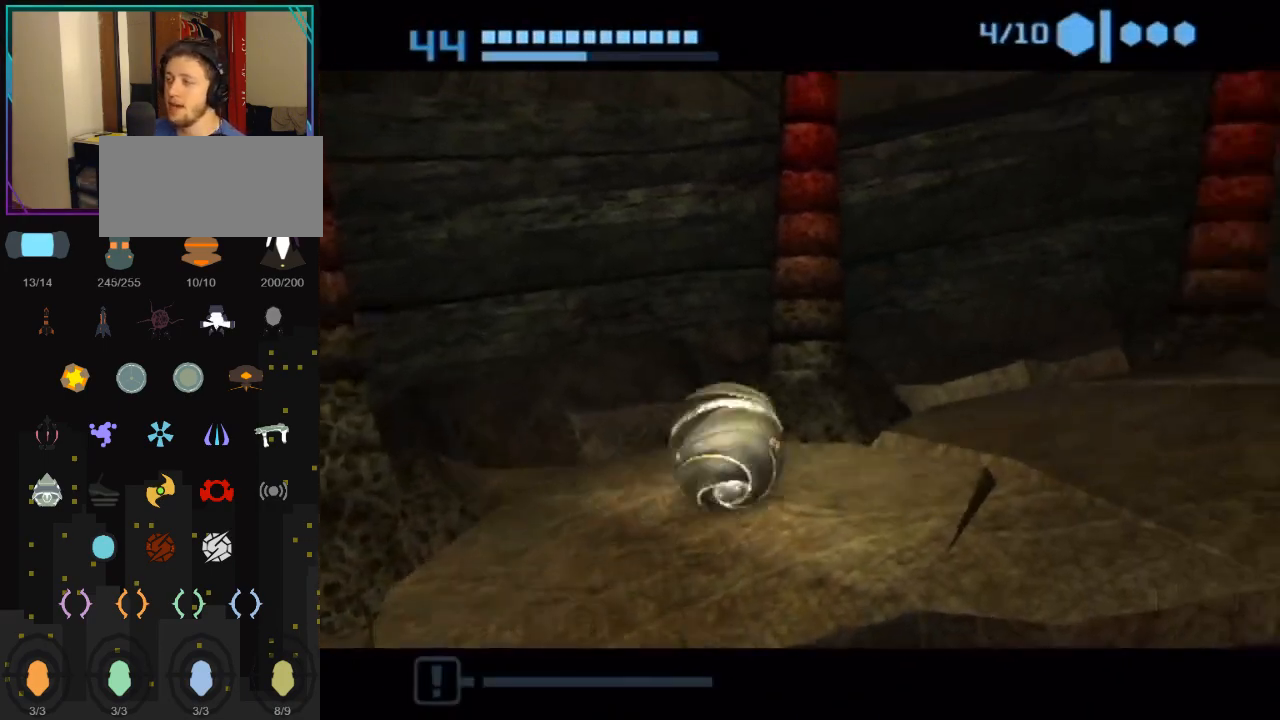
{"buttons": [], "left_stick": "right", "right_stick": "center", "events": []}
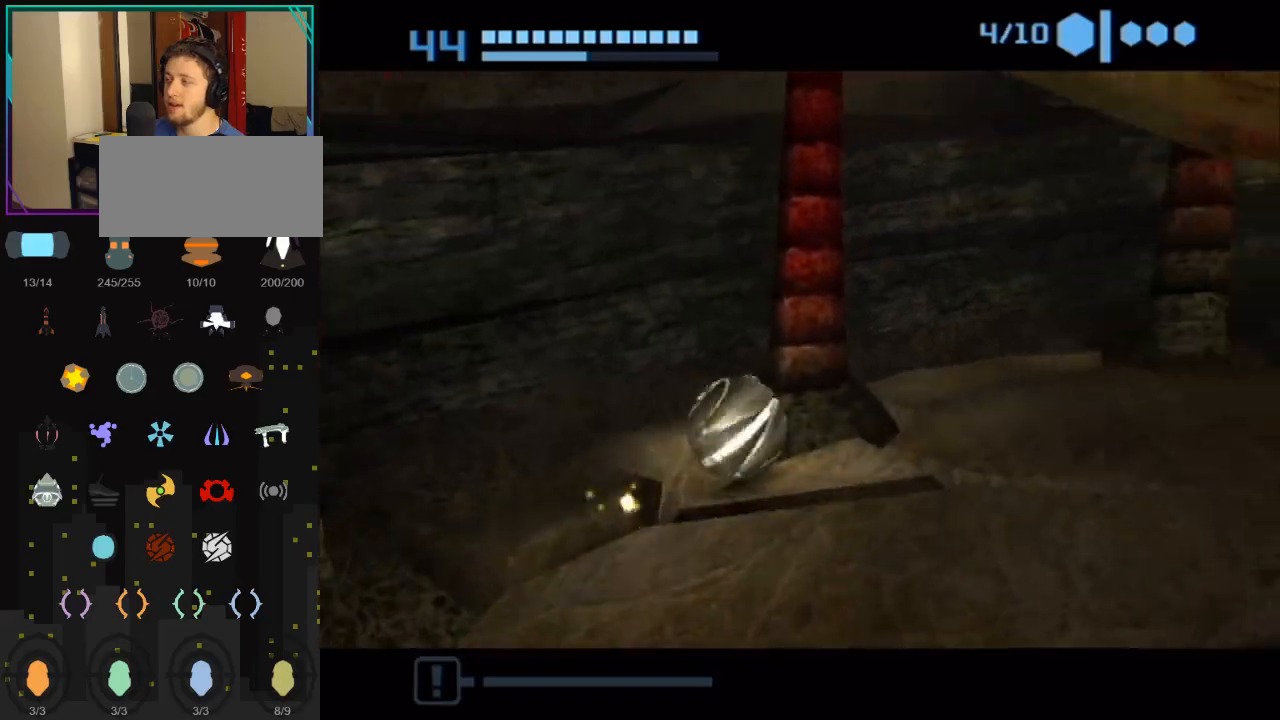
{"buttons": [], "left_stick": "up-right", "right_stick": "center", "events": [[117, "left_stick", "up-right"]]}
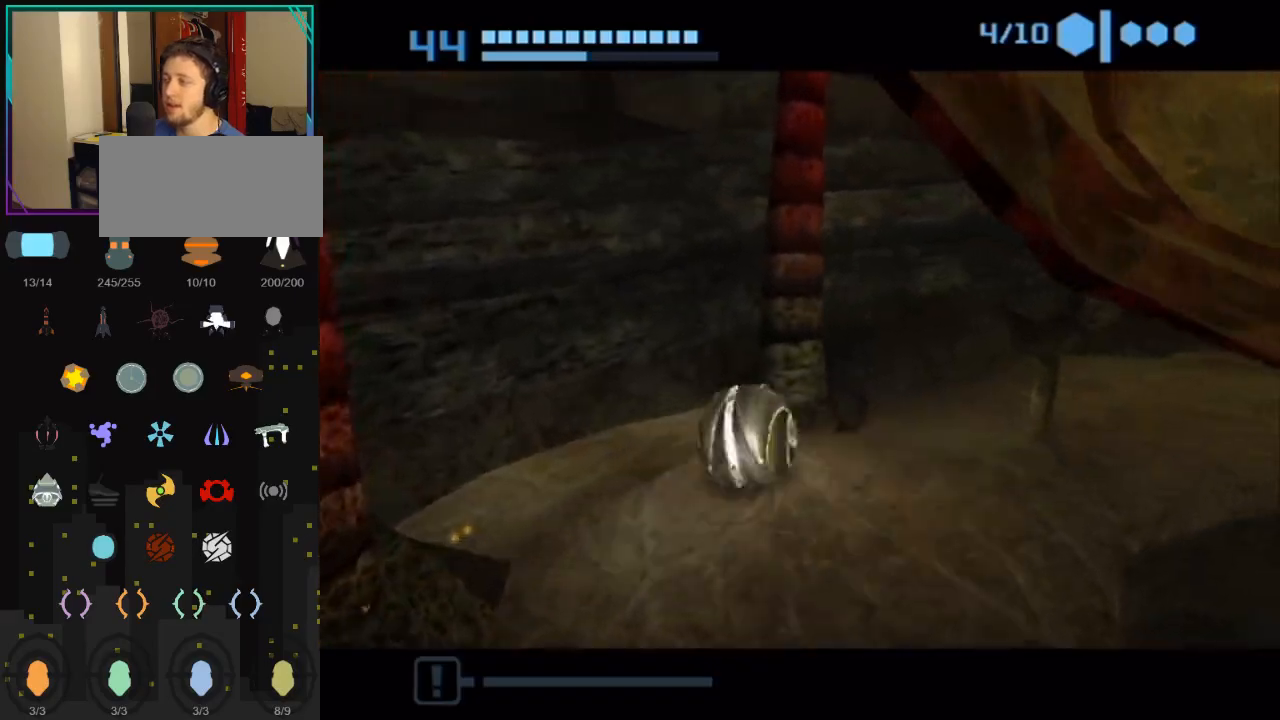
{"buttons": [], "left_stick": "up-right", "right_stick": "center", "events": [[83, "left_stick", "right"], [400, "left_stick", "up-right"]]}
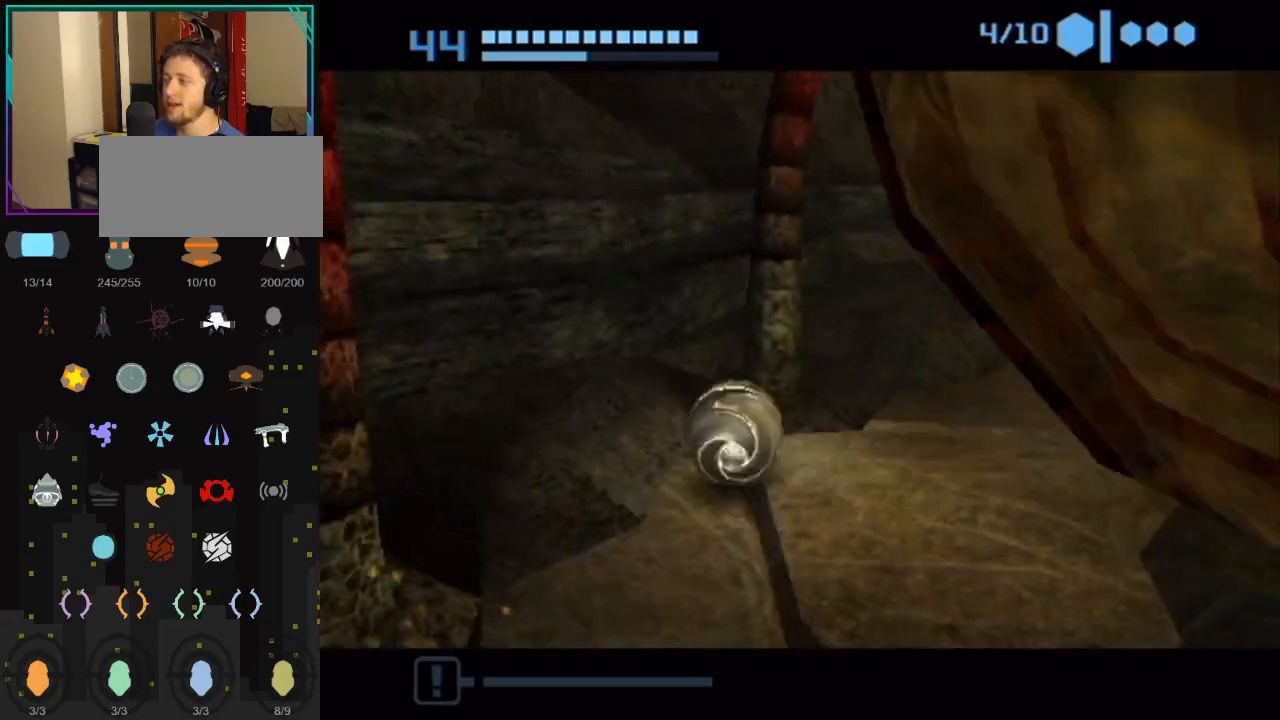
{"buttons": [], "left_stick": "up-right", "right_stick": "center", "events": []}
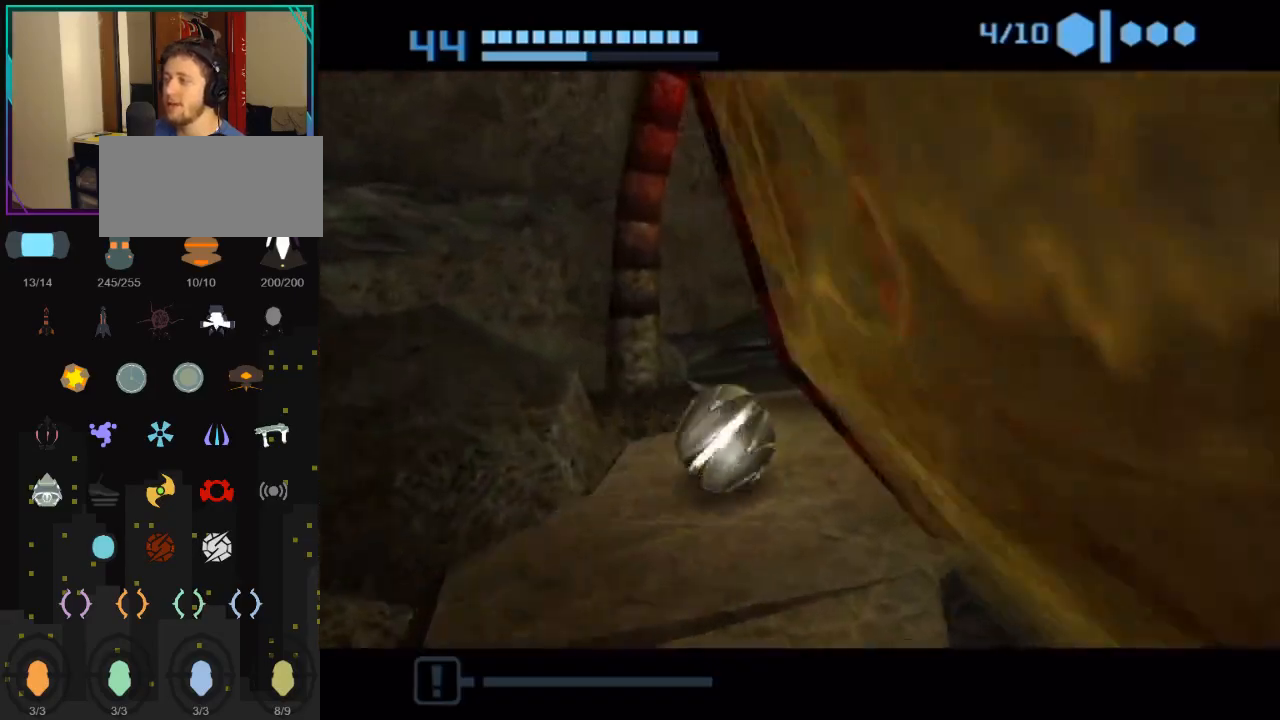
{"buttons": [], "left_stick": "down-right", "right_stick": "center", "events": [[233, "left_stick", "right"], [483, "left_stick", "down-right"]]}
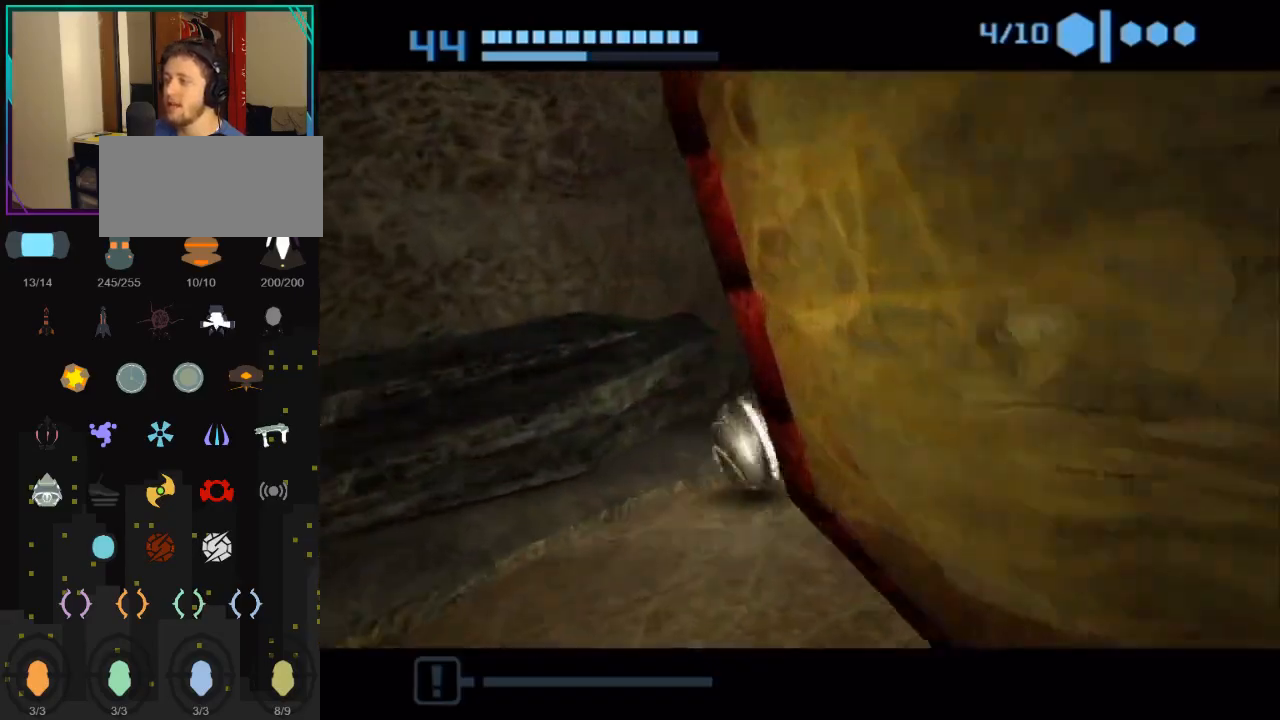
{"buttons": ["X"], "left_stick": "up-right", "right_stick": "center", "events": [[483, "X", "down"], [483, "left_stick", "up-right"]]}
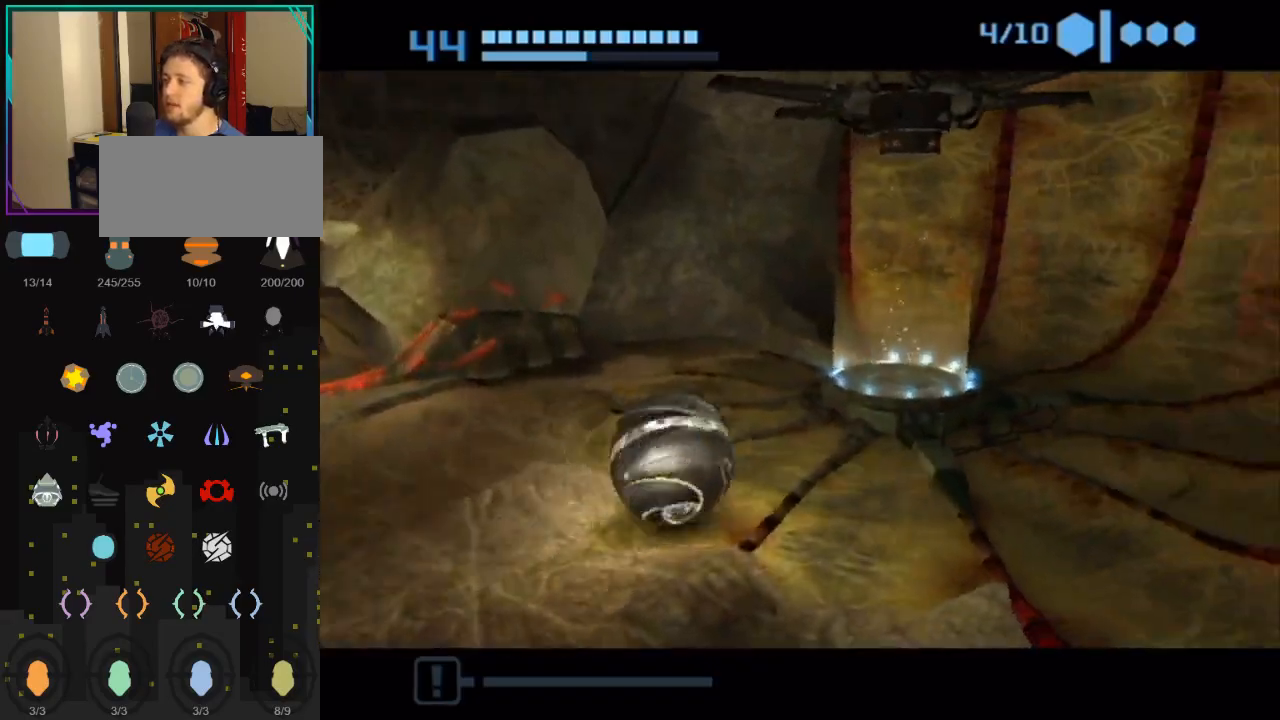
{"buttons": [], "left_stick": "center", "right_stick": "center", "events": [[50, "left_stick", "up"], [117, "X", "up"], [367, "left_stick", "center"]]}
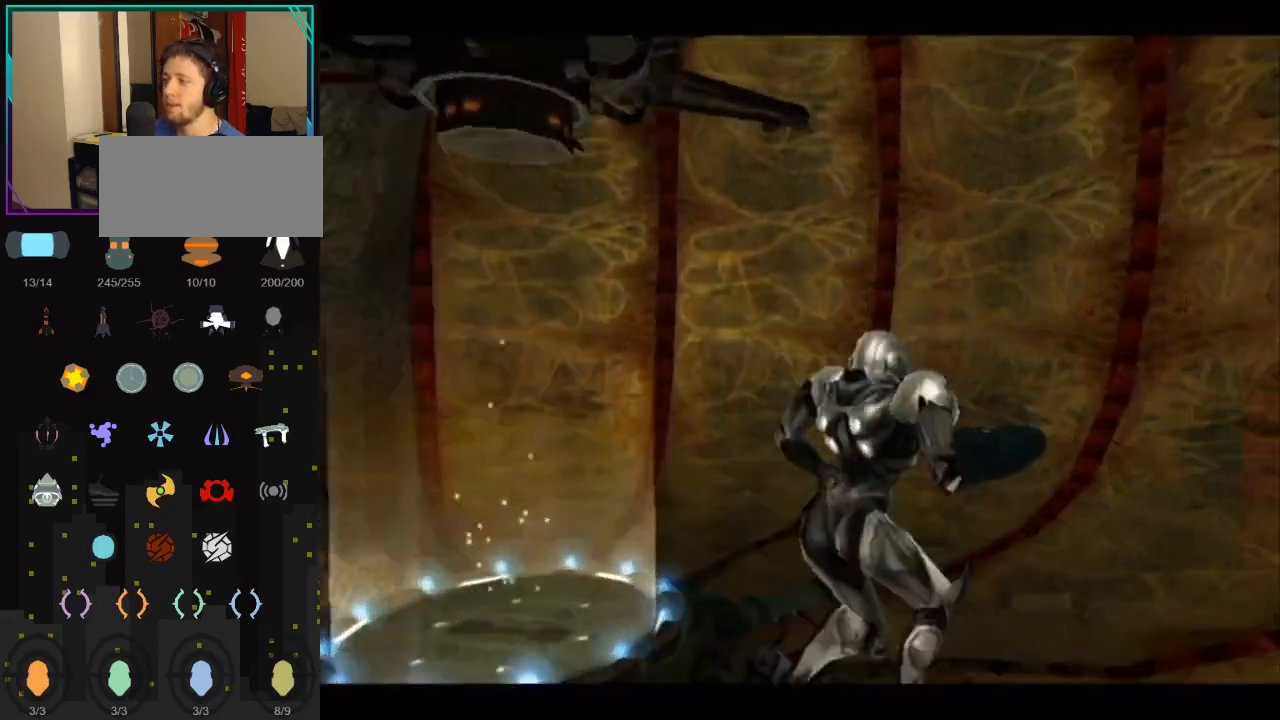
{"buttons": [], "left_stick": "center", "right_stick": "center", "events": []}
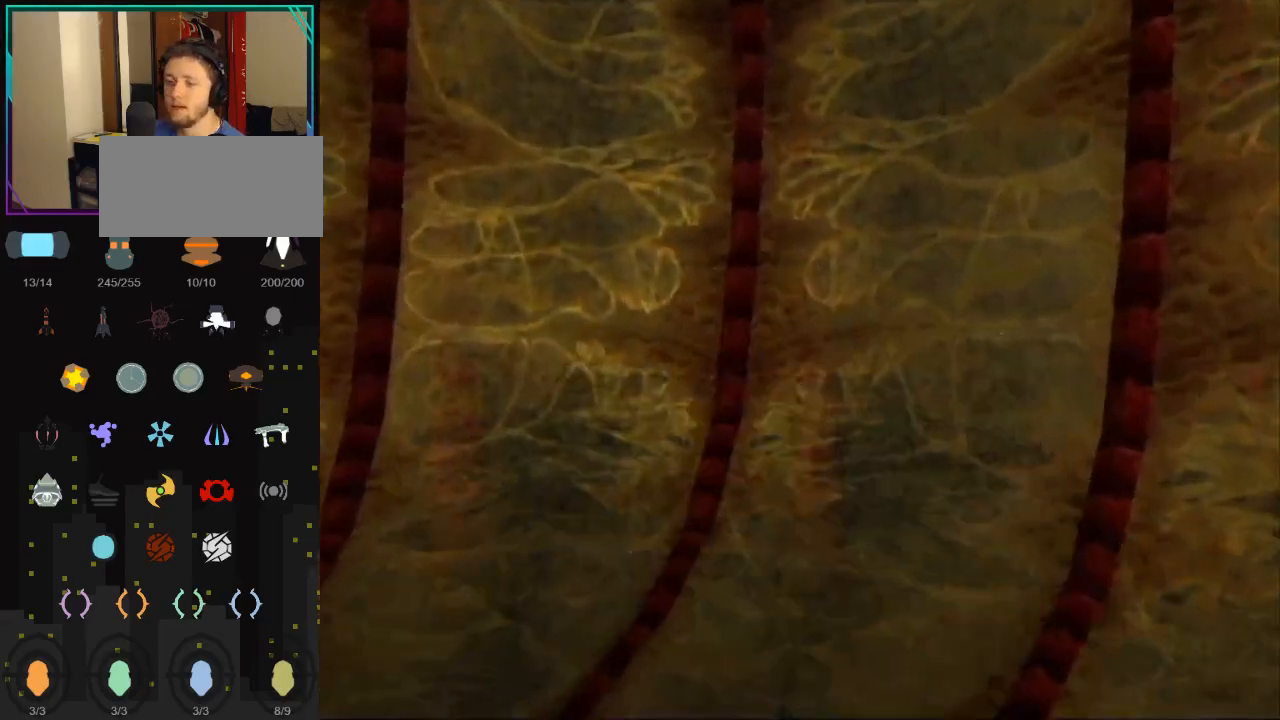
{"buttons": ["L1", "START"], "left_stick": "left", "right_stick": "center", "events": [[67, "L1", "down"], [67, "left_stick", "left"], [417, "START", "down"]]}
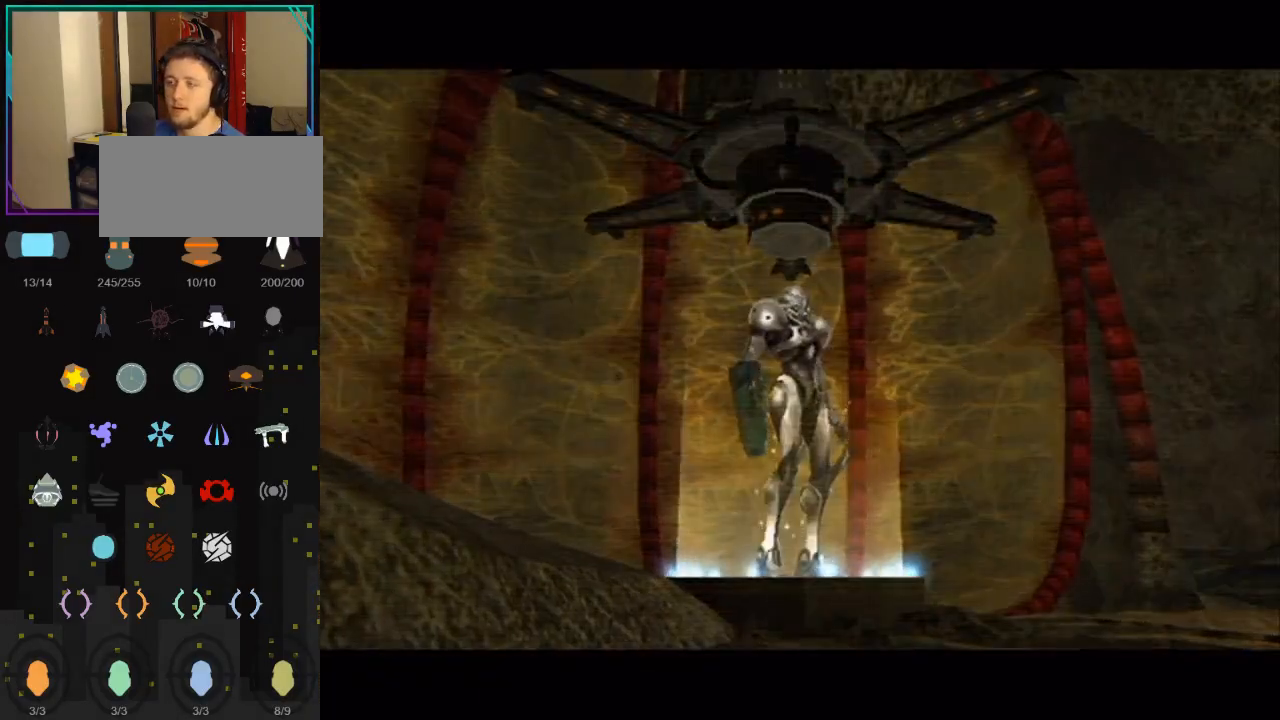
{"buttons": [], "left_stick": "center", "right_stick": "center", "events": [[50, "START", "up"], [100, "L1", "up"], [100, "START", "down"], [100, "left_stick", "center"], [183, "START", "up"], [417, "A", "down"], [450, "A", "up"]]}
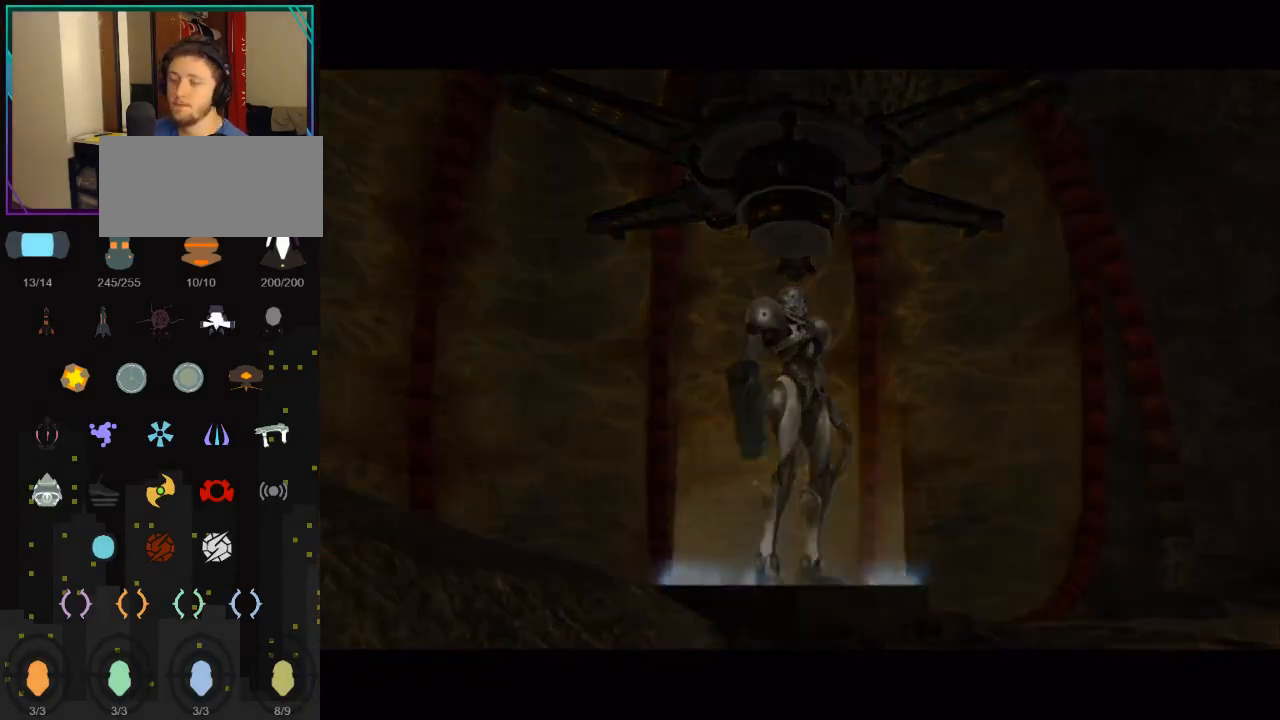
{"buttons": ["A"], "left_stick": "center", "right_stick": "center", "events": [[50, "A", "down"], [67, "A", "up"], [233, "A", "down"], [300, "A", "up"], [350, "A", "down"], [417, "A", "up"], [483, "A", "down"]]}
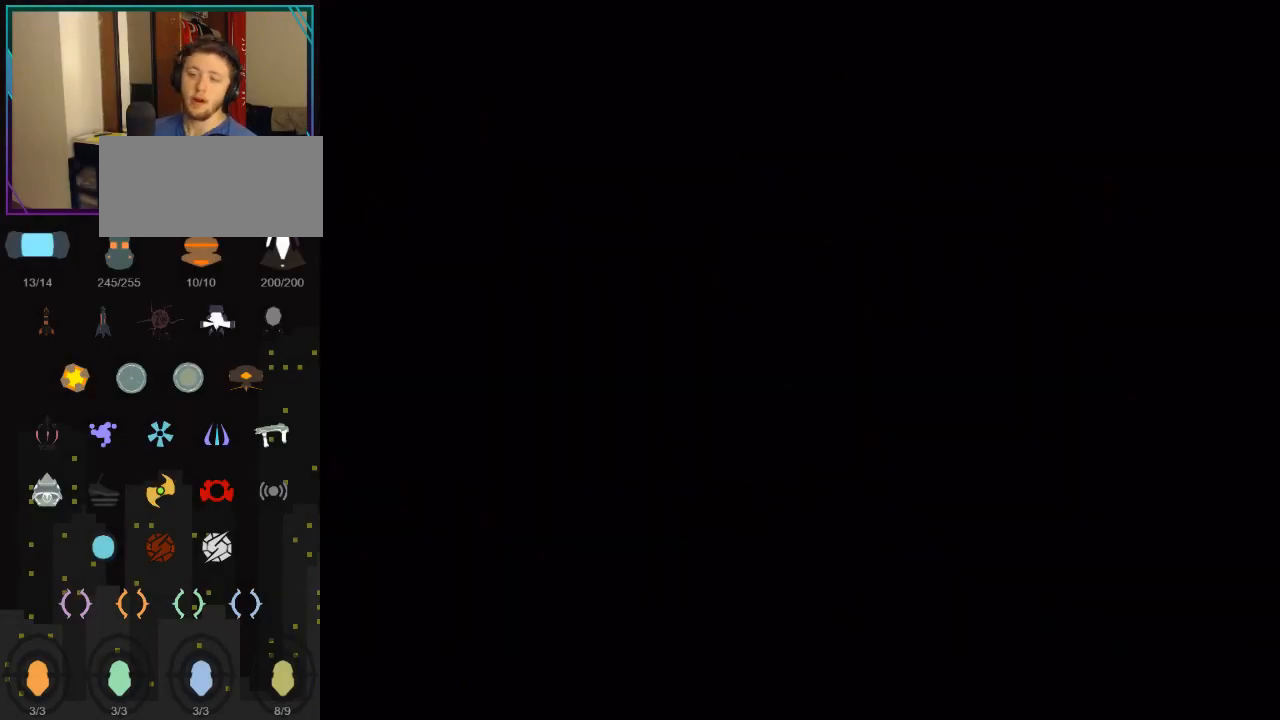
{"buttons": ["A"], "left_stick": "center", "right_stick": "center", "events": [[33, "A", "up"], [117, "A", "down"], [150, "A", "up"], [200, "A", "down"], [233, "A", "up"], [317, "A", "down"], [383, "A", "up"], [417, "A", "down"]]}
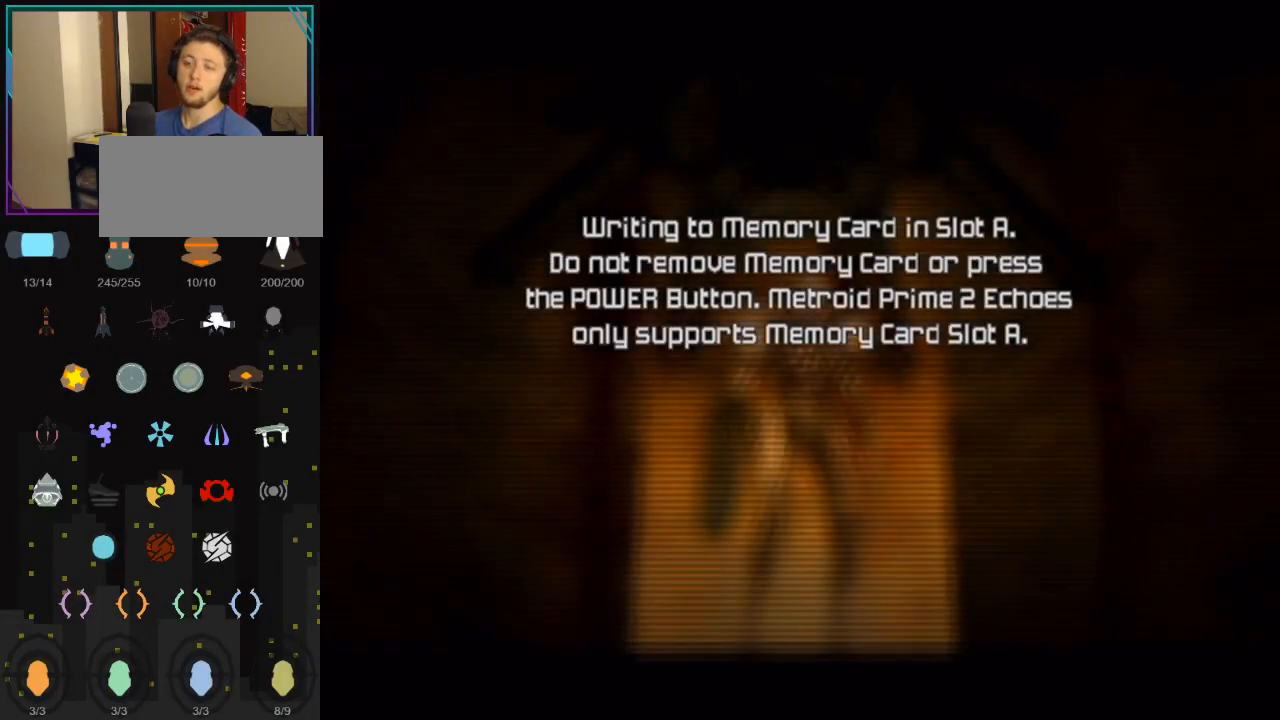
{"buttons": [], "left_stick": "center", "right_stick": "center", "events": [[17, "A", "up"], [167, "A", "down"], [200, "A", "up"], [300, "A", "down"], [350, "A", "up"], [400, "A", "down"], [450, "A", "up"]]}
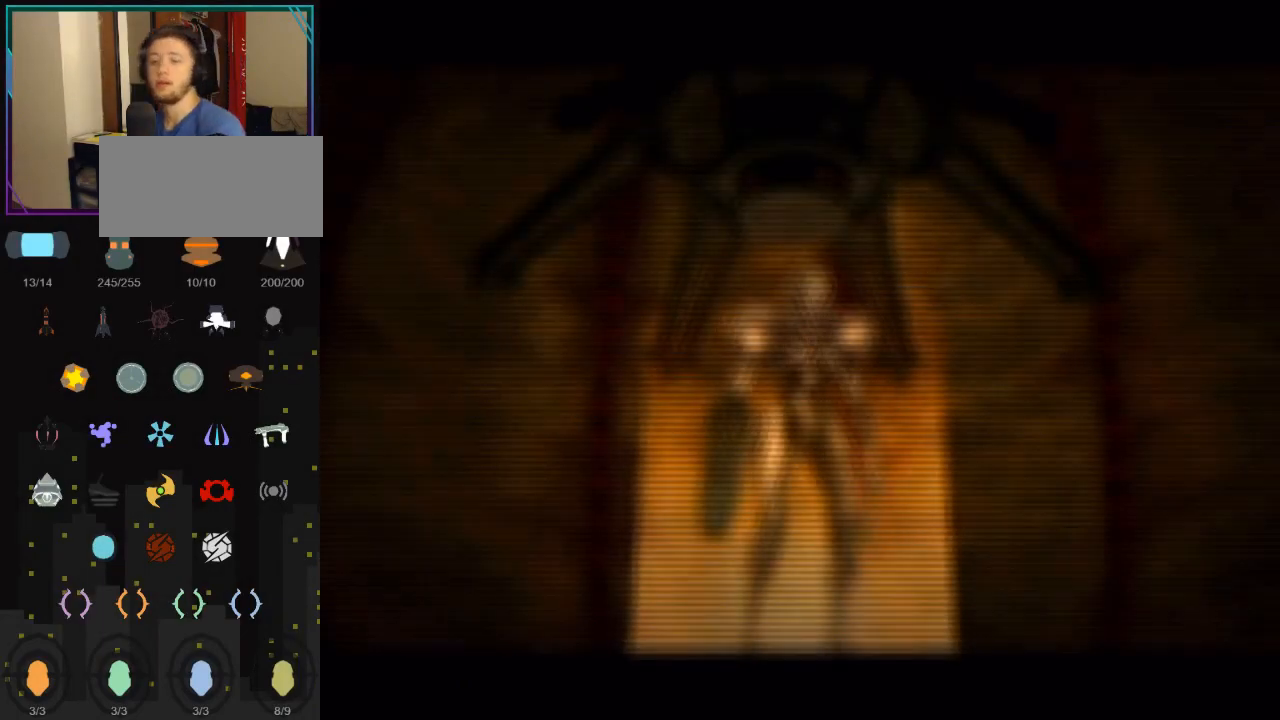
{"buttons": ["A"], "left_stick": "center", "right_stick": "center", "events": [[17, "A", "down"], [83, "A", "up"], [233, "A", "down"]]}
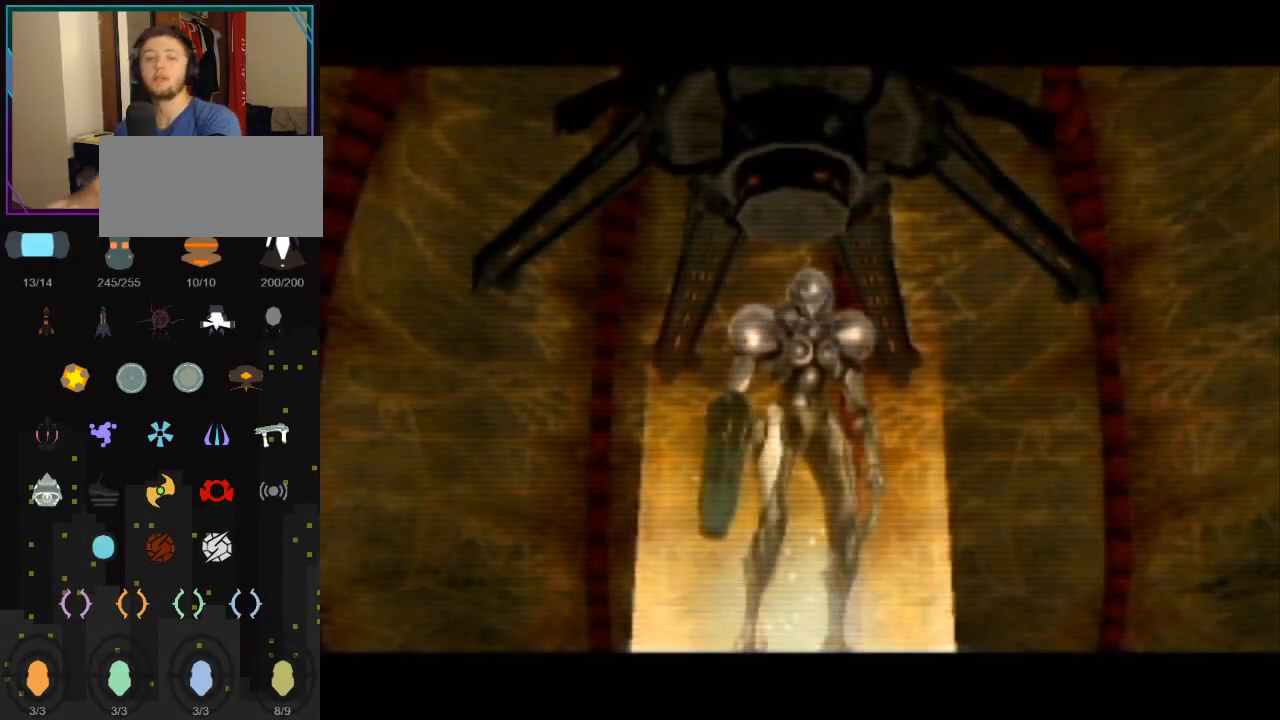
{"buttons": ["A"], "left_stick": "center", "right_stick": "center", "events": [[50, "A", "up"], [100, "A", "down"], [167, "A", "up"], [267, "A", "down"], [367, "A", "up"], [417, "A", "down"]]}
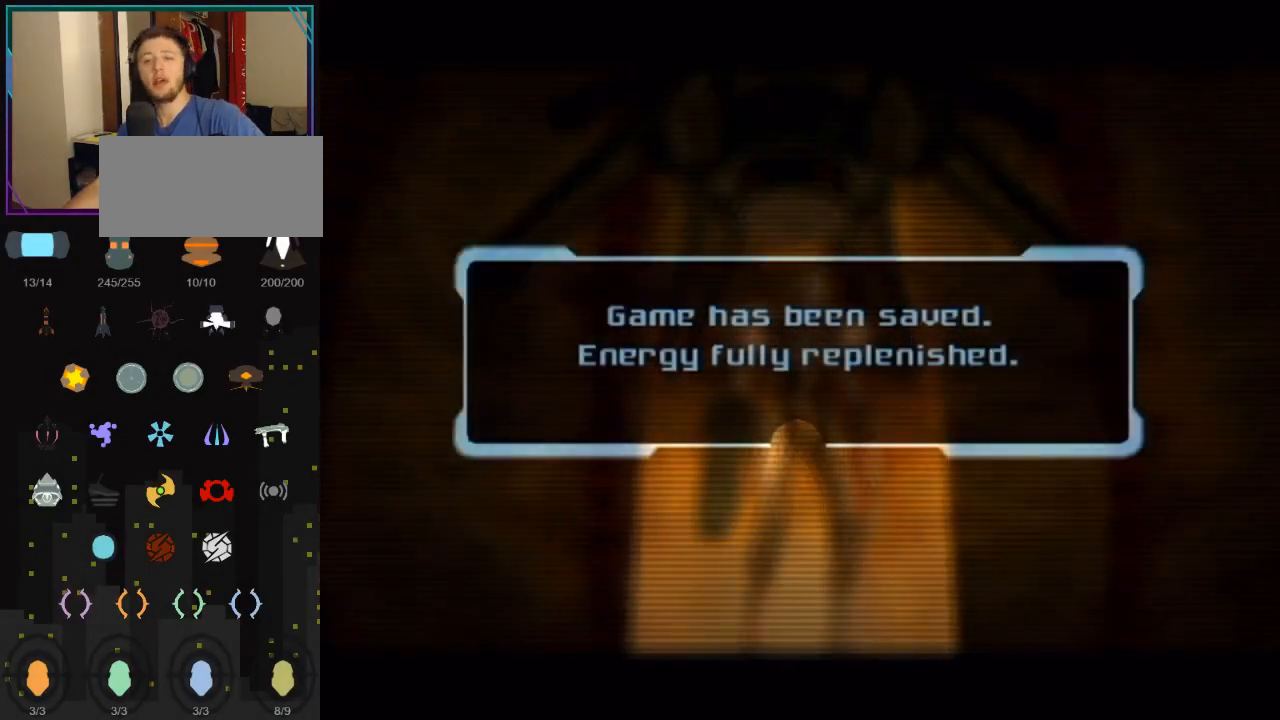
{"buttons": [], "left_stick": "center", "right_stick": "center", "events": [[17, "A", "up"], [83, "A", "down"], [133, "A", "up"], [200, "A", "down"], [300, "A", "up"], [317, "A", "down"], [383, "A", "up"], [450, "A", "down"], [483, "A", "up"]]}
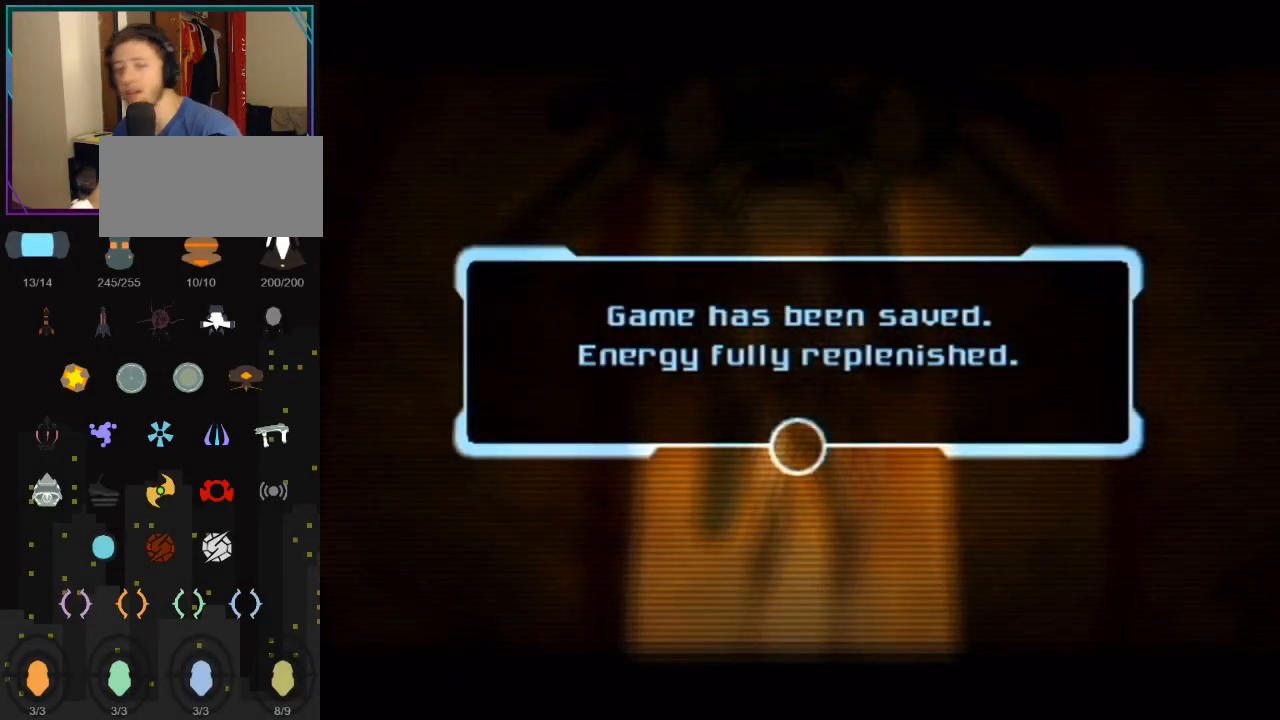
{"buttons": ["A"], "left_stick": "center", "right_stick": "center", "events": [[300, "A", "down"], [350, "A", "up"], [450, "A", "down"]]}
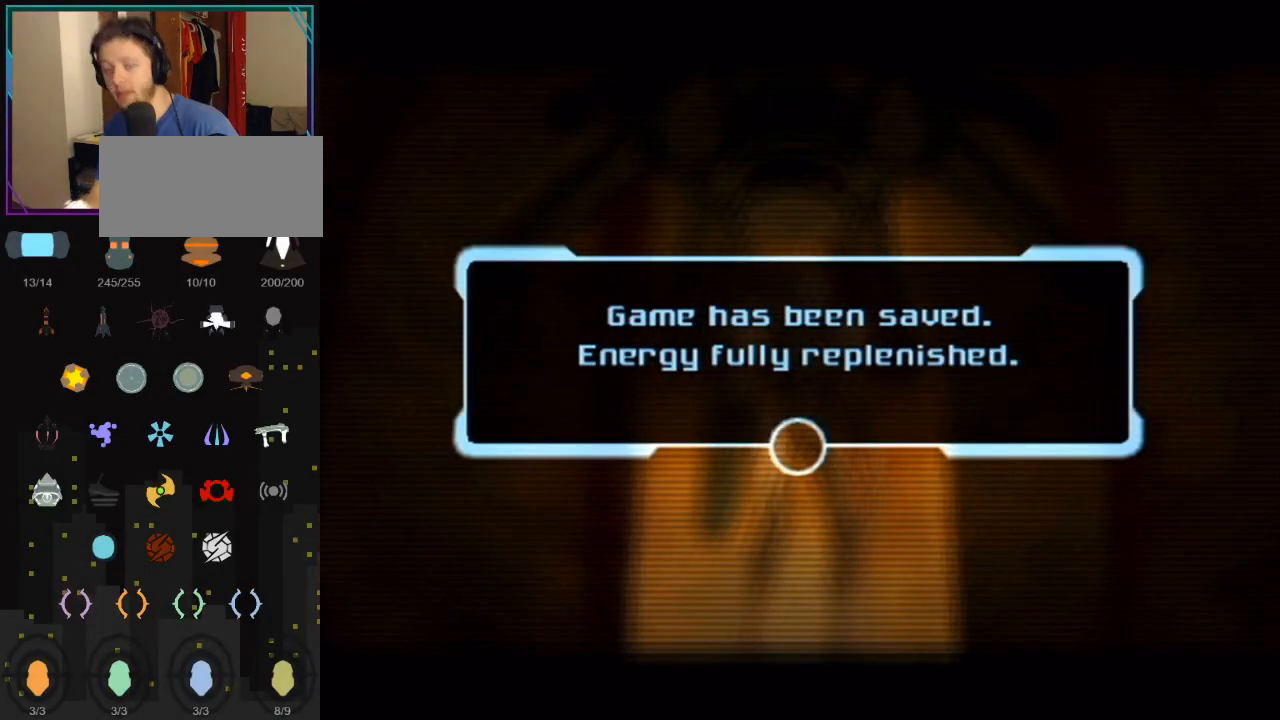
{"buttons": ["A"], "left_stick": "center", "right_stick": "center", "events": [[100, "A", "up"], [167, "A", "down"], [300, "A", "up"], [333, "A", "down"], [383, "A", "up"], [483, "A", "down"]]}
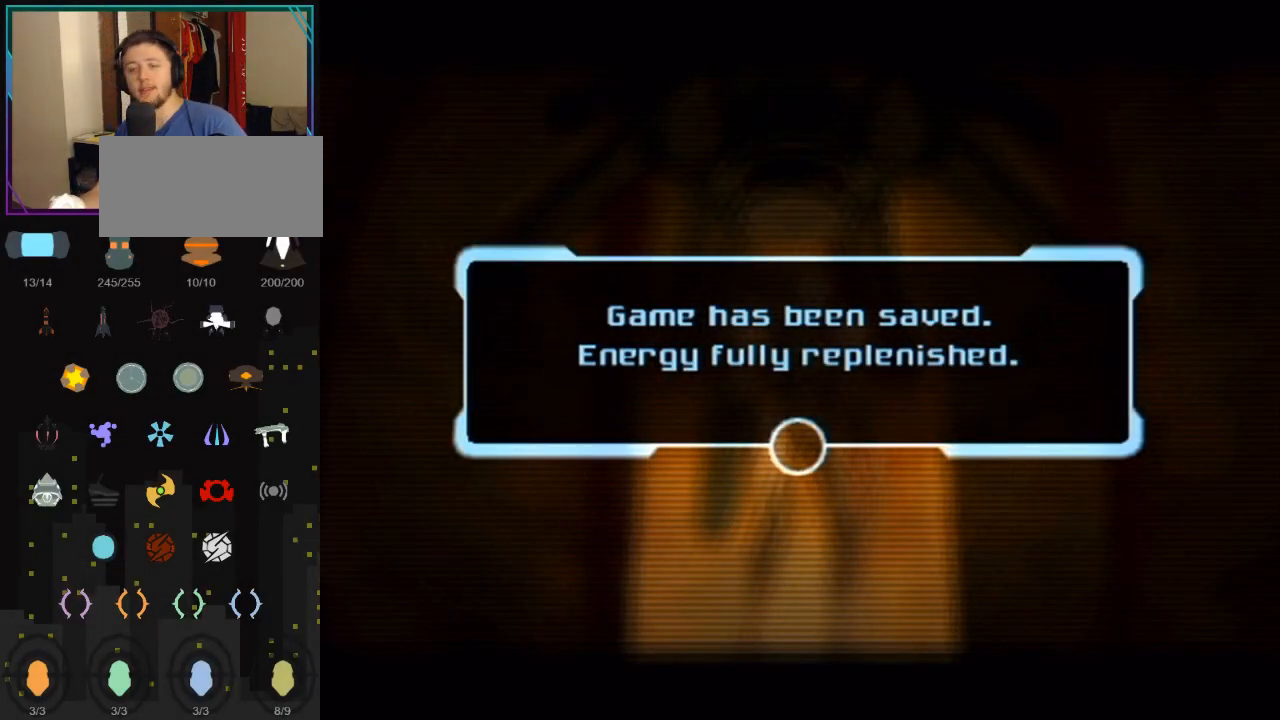
{"buttons": [], "left_stick": "center", "right_stick": "center", "events": [[100, "A", "up"], [133, "A", "down"], [233, "A", "up"], [367, "A", "down"], [417, "A", "up"]]}
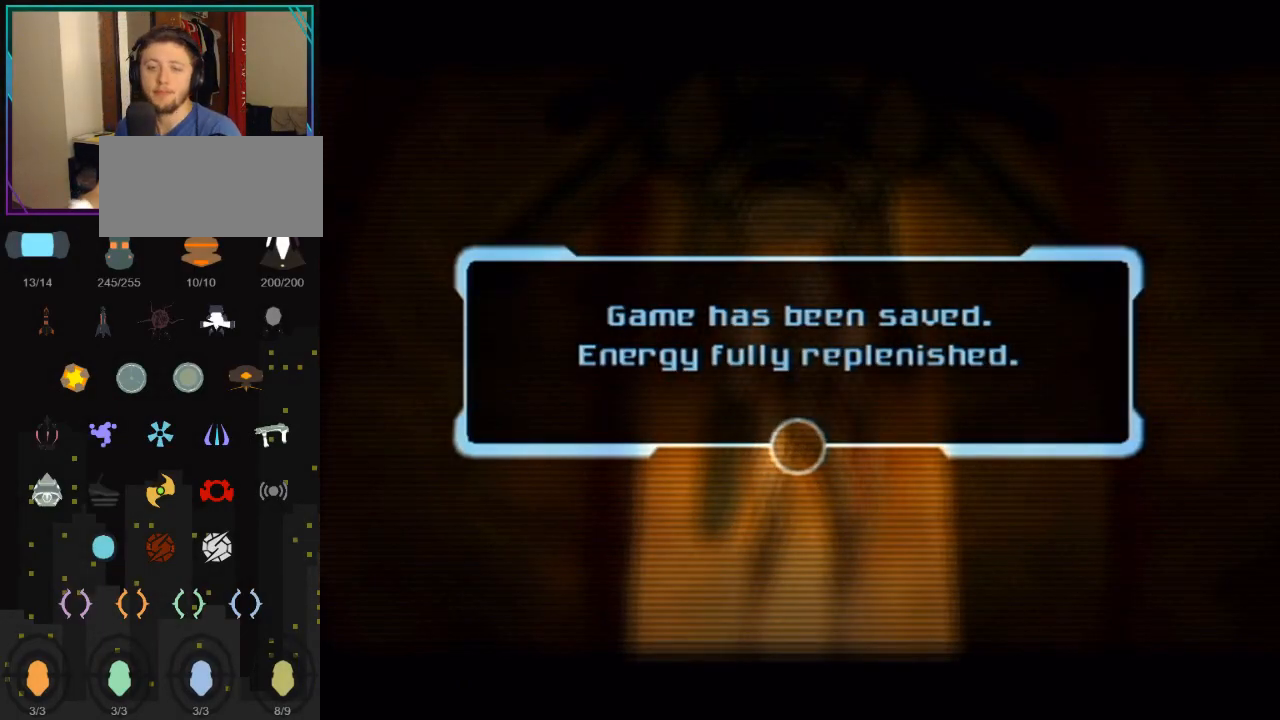
{"buttons": [], "left_stick": "center", "right_stick": "center", "events": [[17, "A", "down"], [50, "A", "up"], [200, "A", "down"], [267, "A", "up"], [333, "A", "down"], [383, "A", "up"], [417, "A", "down"], [483, "A", "up"]]}
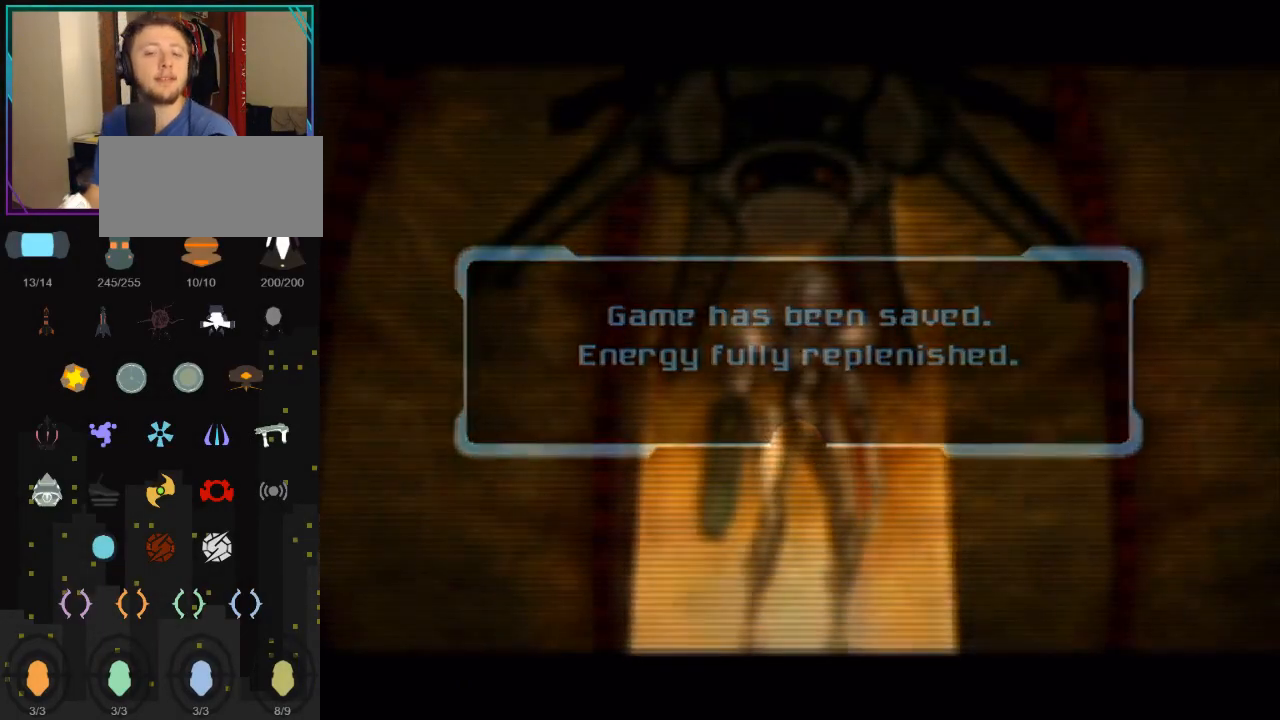
{"buttons": [], "left_stick": "center", "right_stick": "center", "events": []}
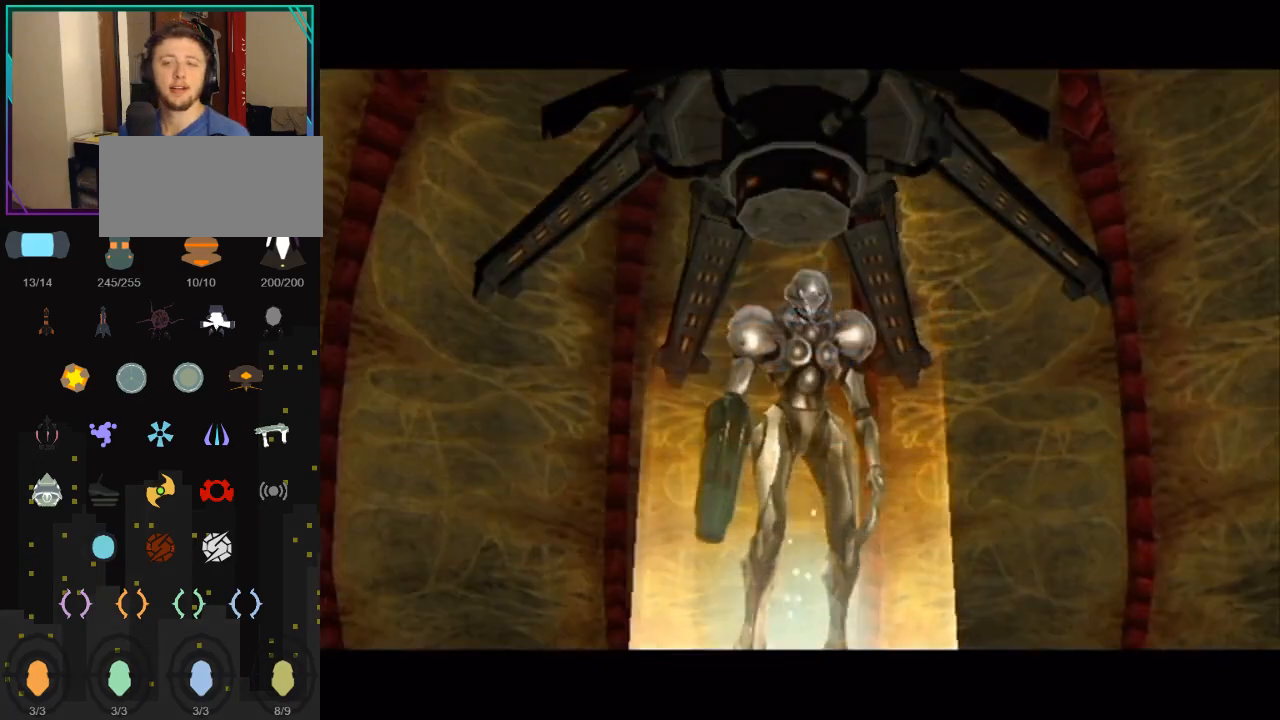
{"buttons": ["START"], "left_stick": "center", "right_stick": "center", "events": [[67, "START", "down"]]}